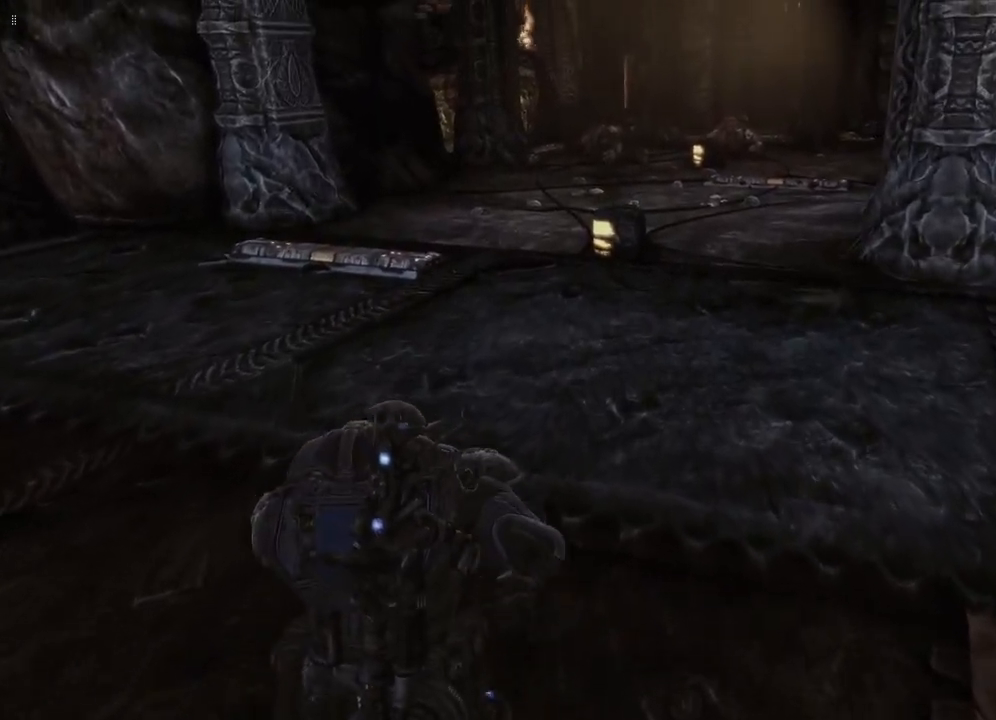
Gameplay with a controller (Xbox layout); each line is a JSON object with the inputs held at the frame after it. "events" lists button and stick changes between this image and that frame as [ms after this image, input, new state], when the widget could be followed in between.
{"buttons": [], "left_stick": "up", "right_stick": "center", "events": [[350, "right_stick", "center"]]}
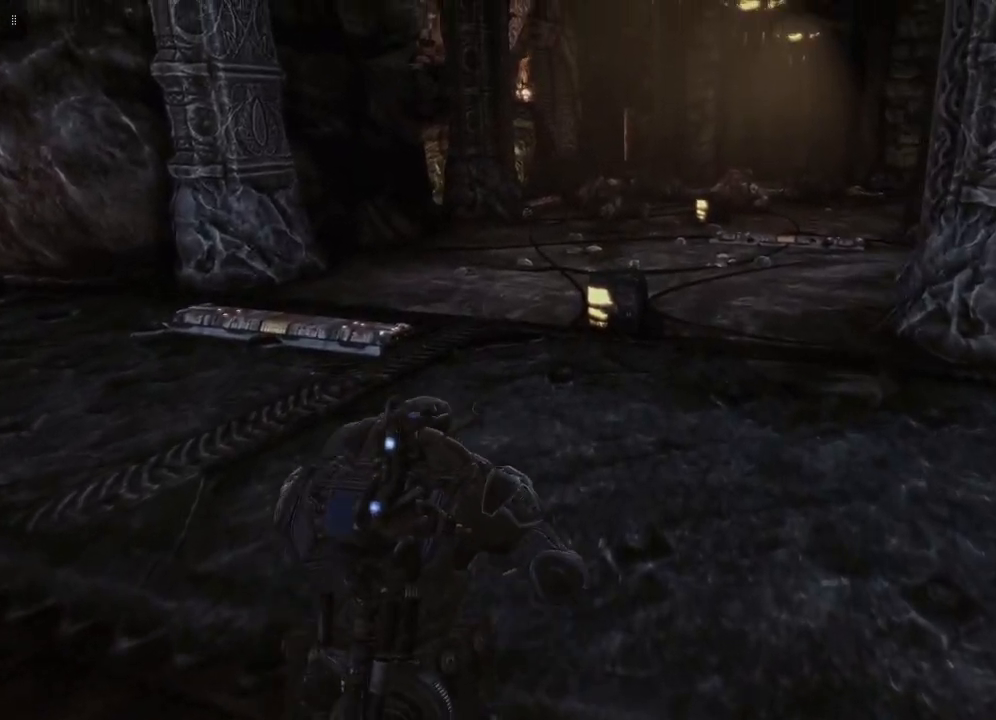
{"buttons": [], "left_stick": "up", "right_stick": "center", "events": []}
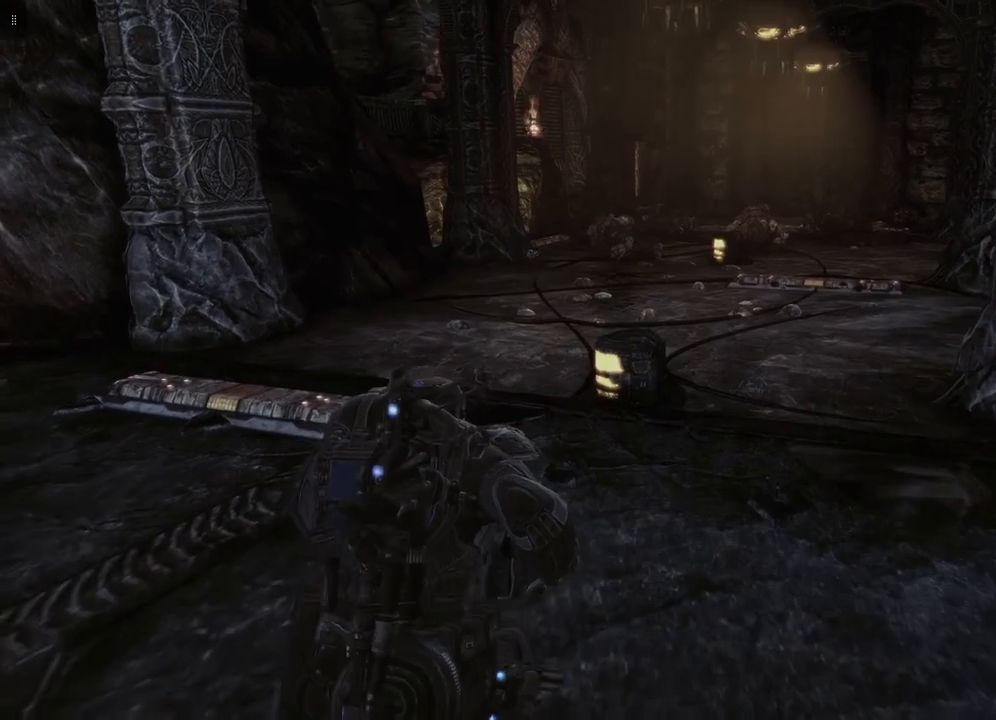
{"buttons": [], "left_stick": "up", "right_stick": "center", "events": []}
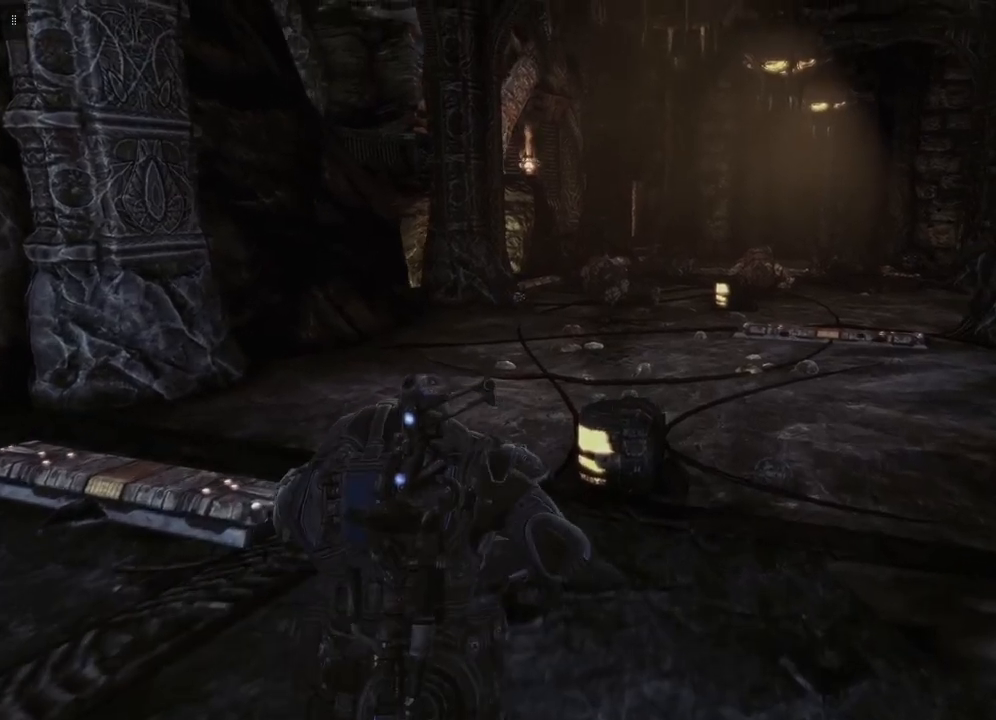
{"buttons": [], "left_stick": "up-right", "right_stick": "center", "events": [[183, "left_stick", "up-right"]]}
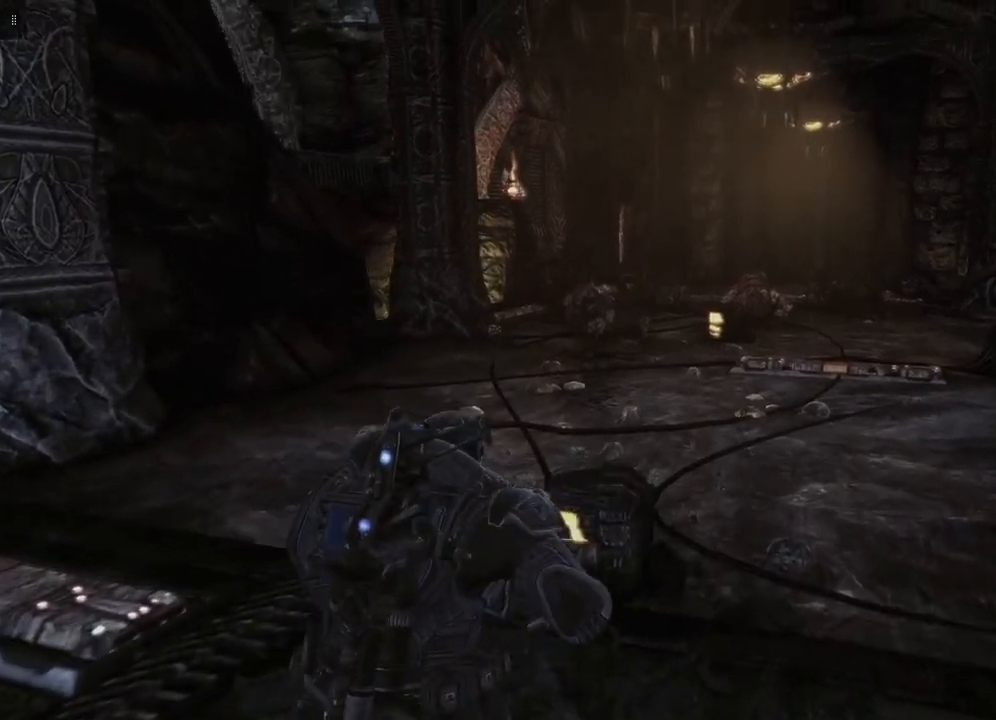
{"buttons": ["L1"], "left_stick": "up-right", "right_stick": "center", "events": [[67, "L1", "down"]]}
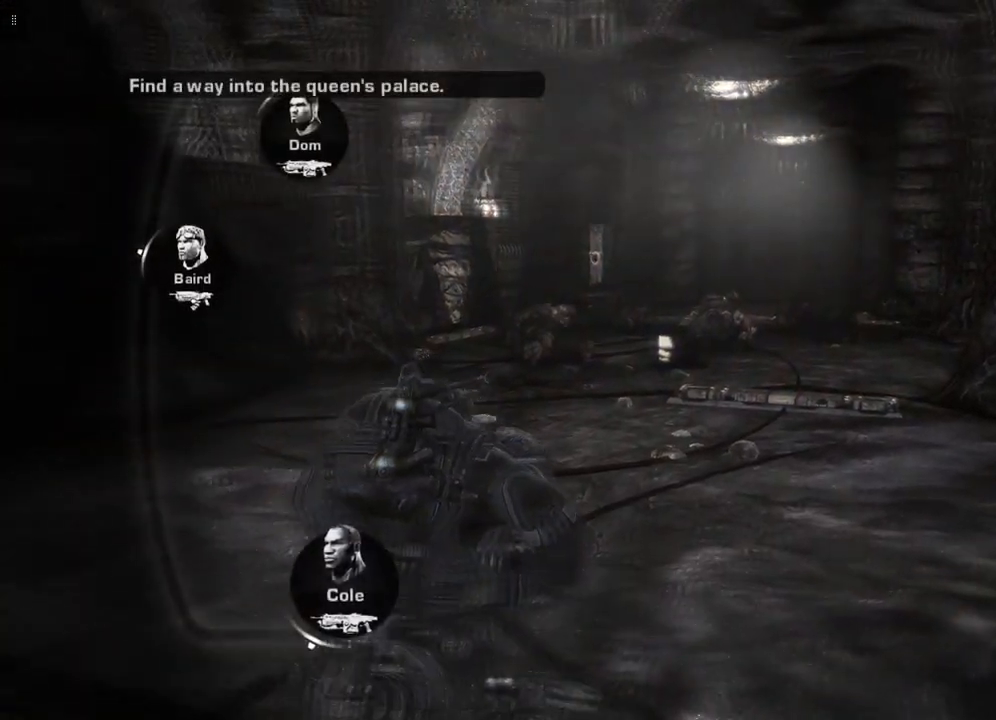
{"buttons": ["L1"], "left_stick": "up-right", "right_stick": "up-left", "events": [[167, "right_stick", "up-left"]]}
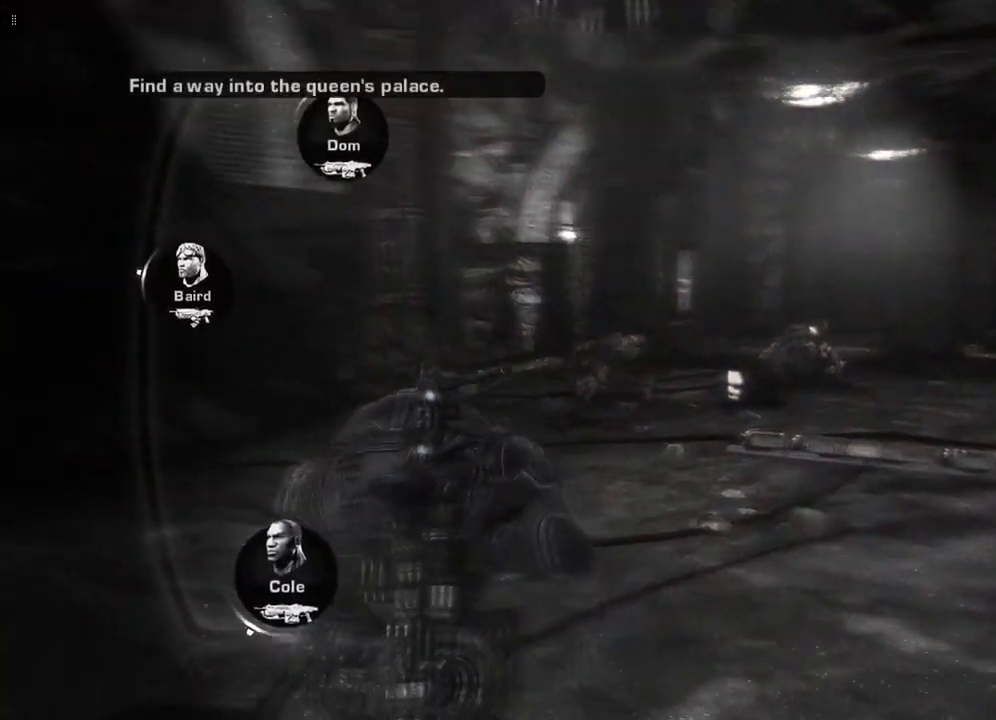
{"buttons": ["L1"], "left_stick": "up-right", "right_stick": "up-left", "events": [[133, "right_stick", "center"], [500, "right_stick", "up-left"]]}
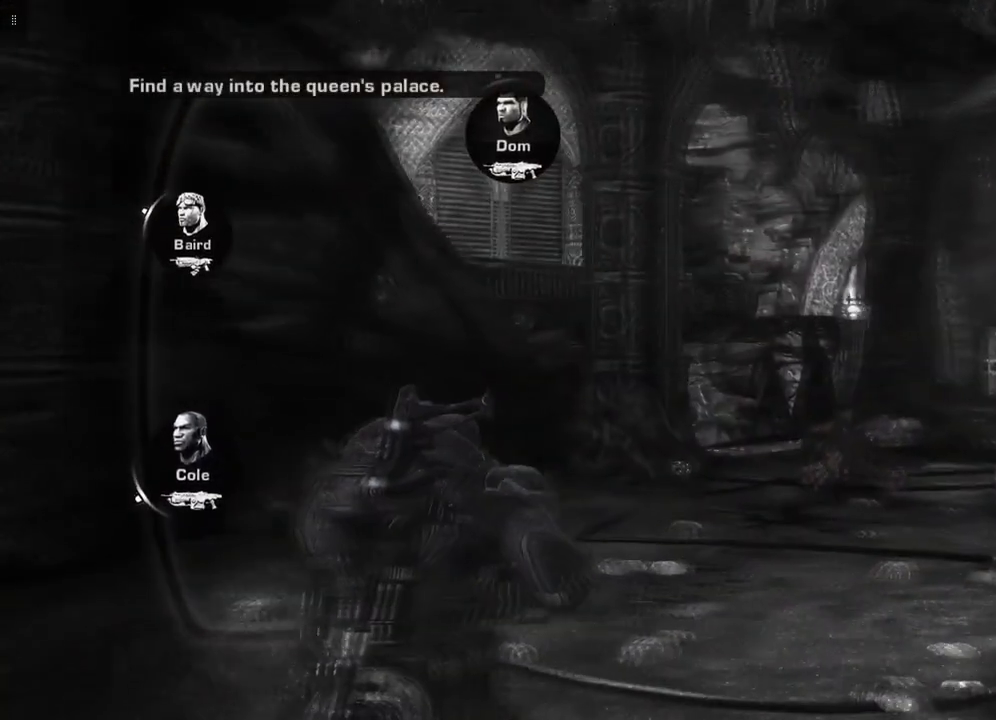
{"buttons": ["L1"], "left_stick": "up-right", "right_stick": "center", "events": [[317, "right_stick", "center"]]}
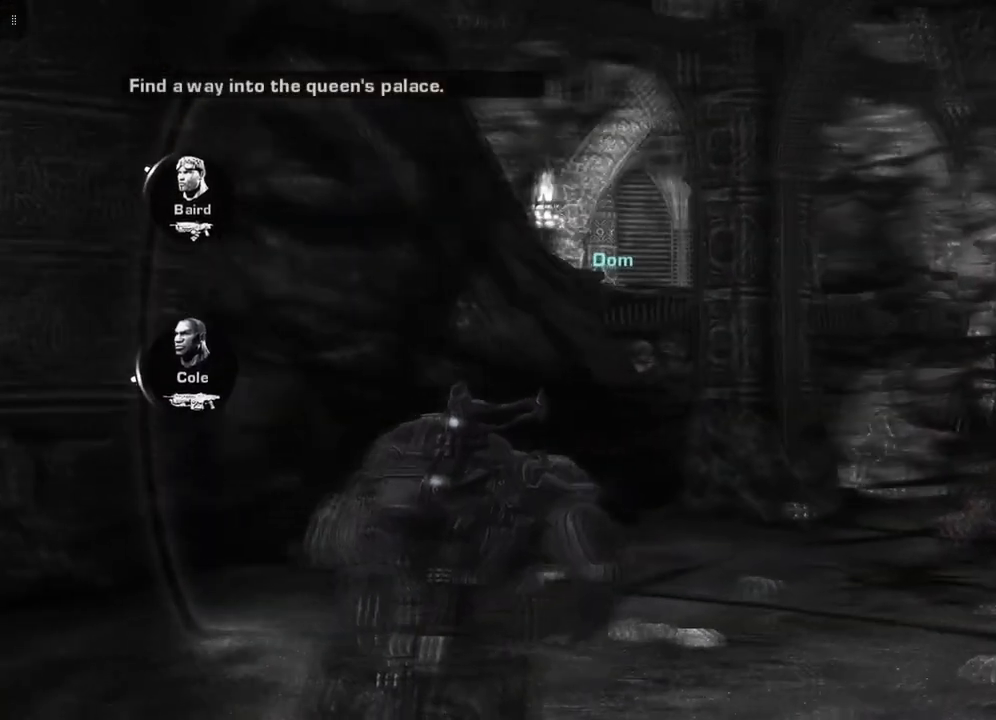
{"buttons": [], "left_stick": "up-right", "right_stick": "center", "events": [[350, "L1", "up"]]}
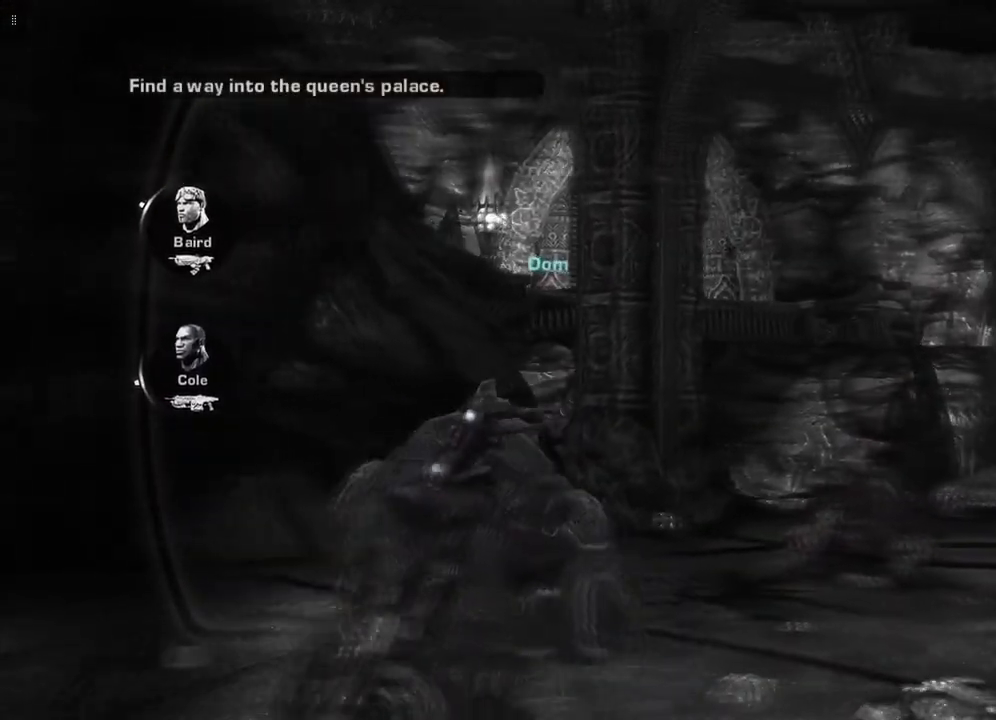
{"buttons": [], "left_stick": "up-right", "right_stick": "down-right", "events": [[450, "right_stick", "down"], [500, "right_stick", "down-right"]]}
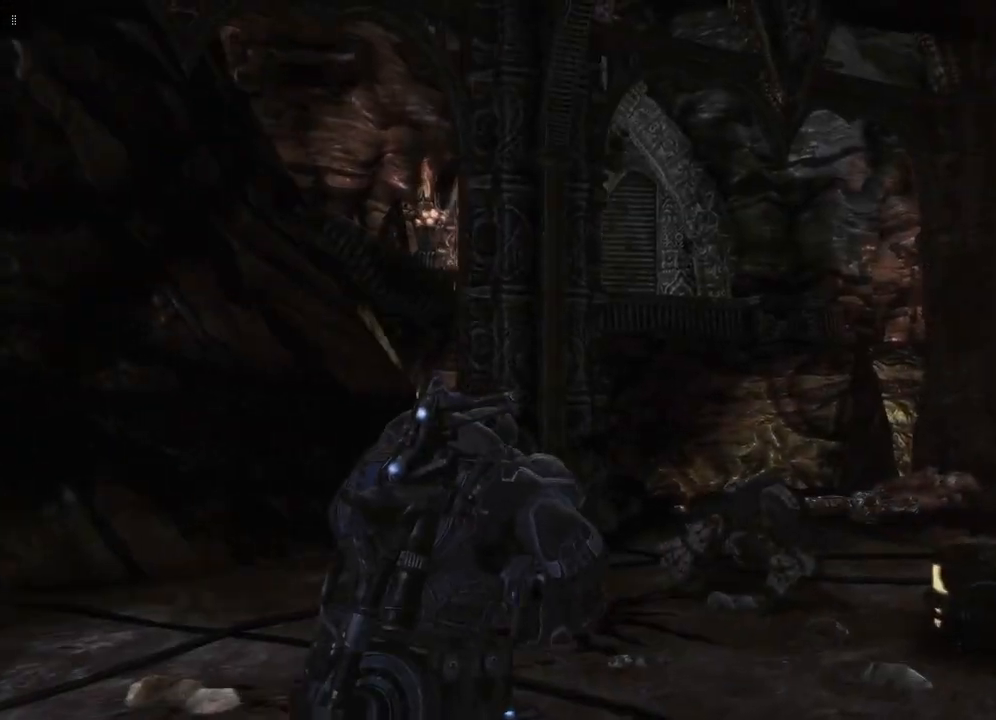
{"buttons": [], "left_stick": "up", "right_stick": "center", "events": [[383, "left_stick", "up"], [383, "right_stick", "center"]]}
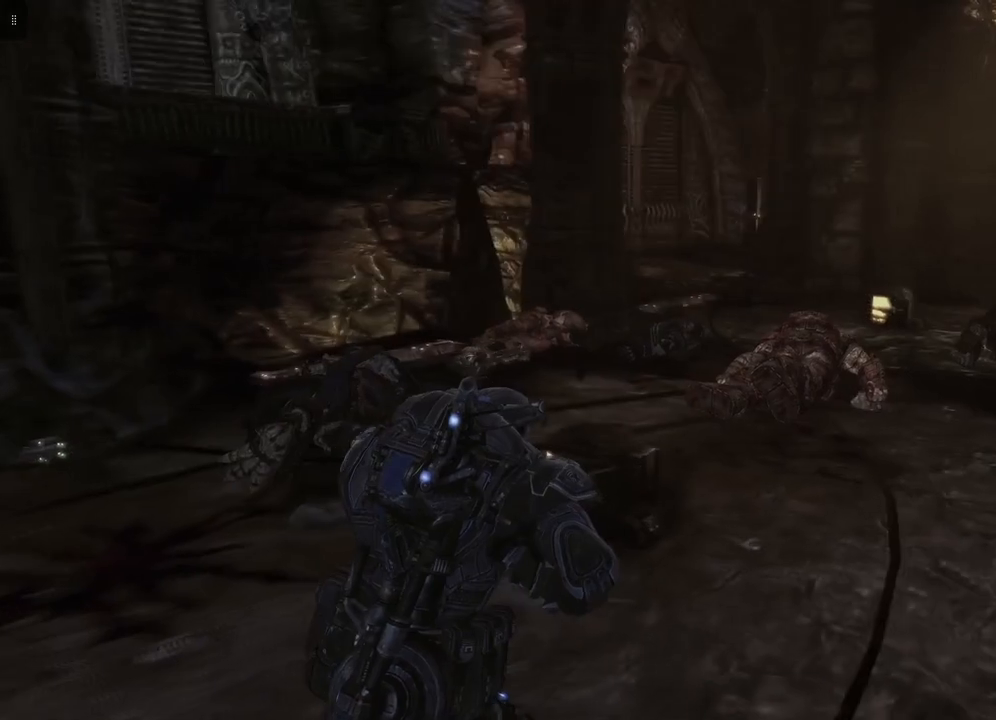
{"buttons": [], "left_stick": "up", "right_stick": "center", "events": []}
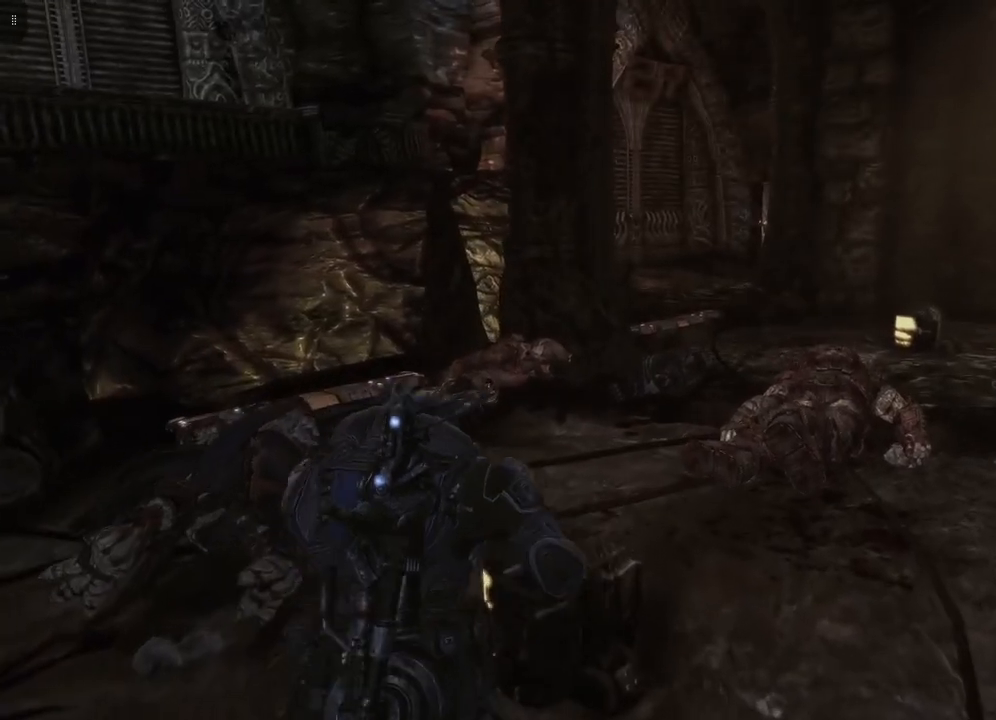
{"buttons": [], "left_stick": "up", "right_stick": "center", "events": []}
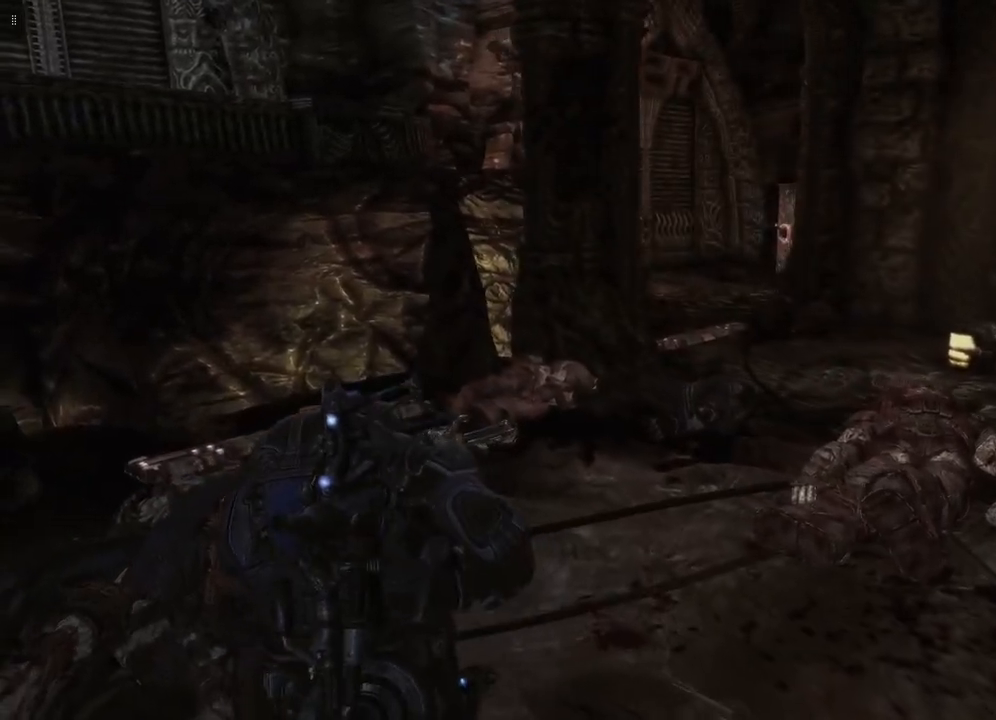
{"buttons": [], "left_stick": "up", "right_stick": "center", "events": []}
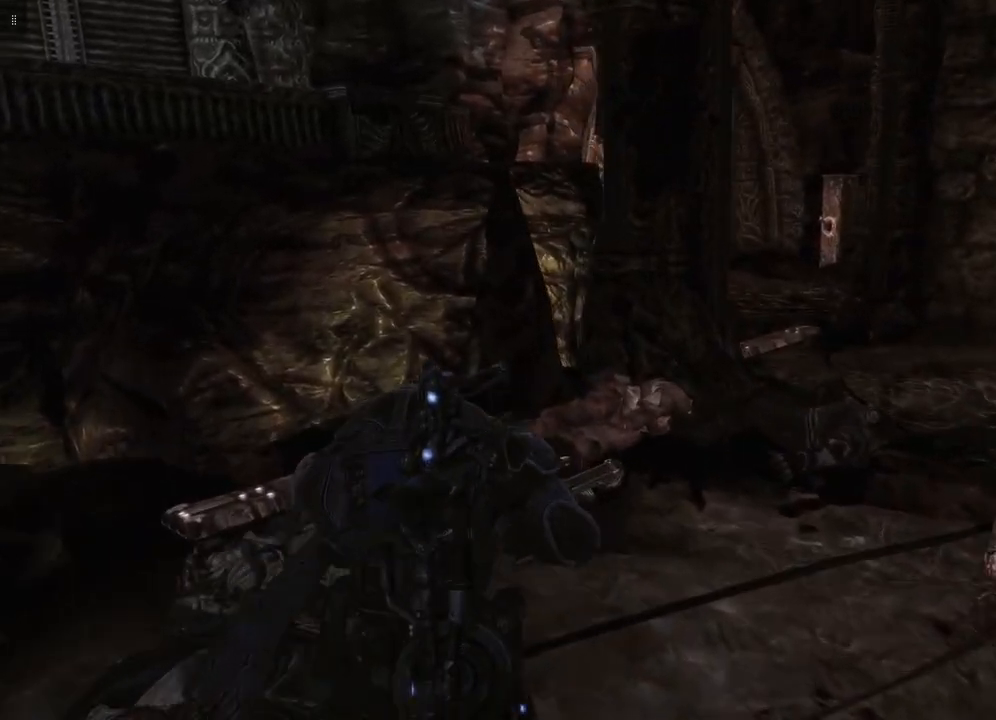
{"buttons": [], "left_stick": "up", "right_stick": "center", "events": []}
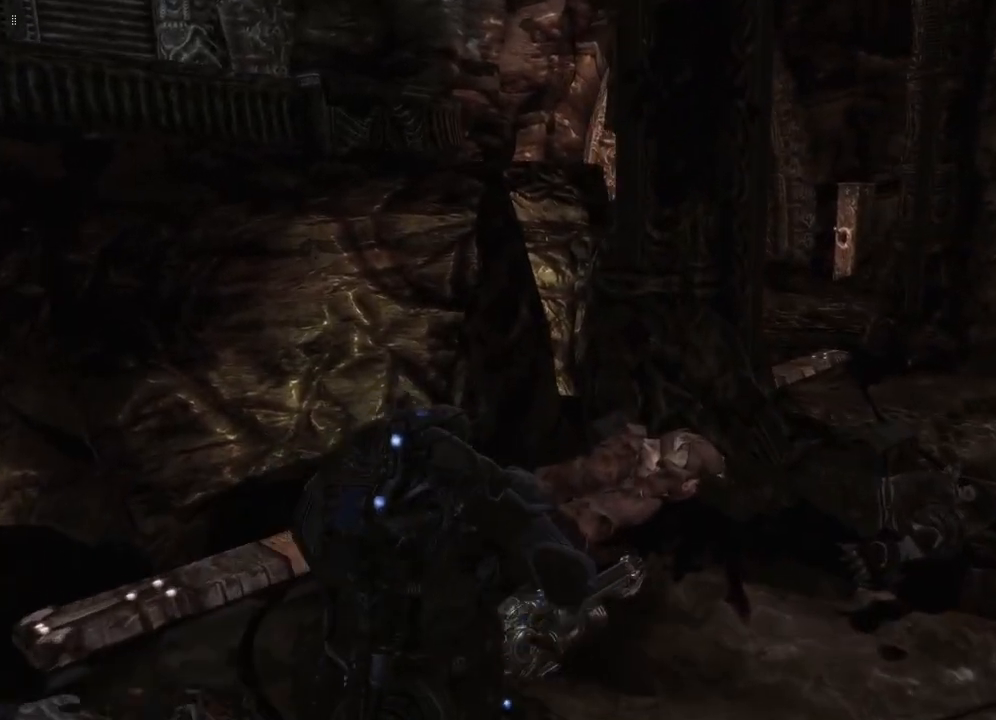
{"buttons": [], "left_stick": "up", "right_stick": "right", "events": [[50, "right_stick", "right"]]}